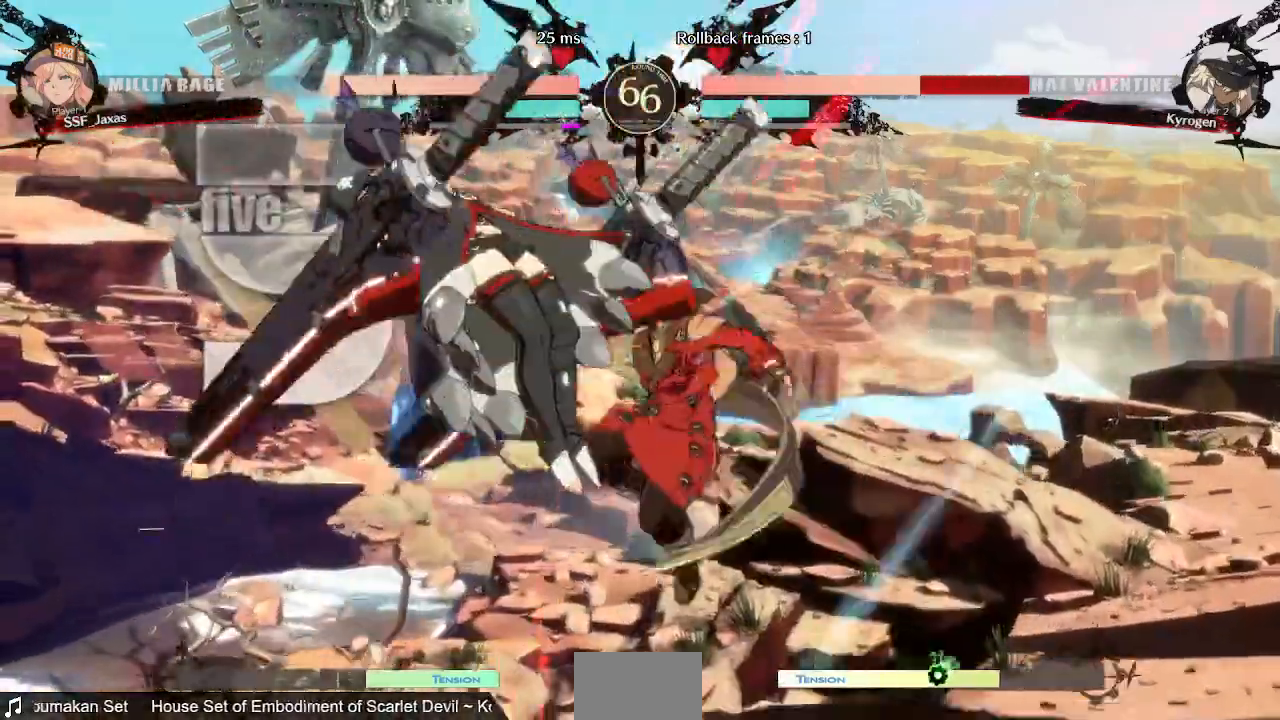
Gameplay with a controller (PlayStation layout); each line is a JSON object with the inputs held at the frame after it (dt_ms = milliseconds from this image to that frame). Not read: L3 R3 SELECT START.
{"dt_ms": 1000, "buttons": ["R1", "DPAD_LEFT"]}
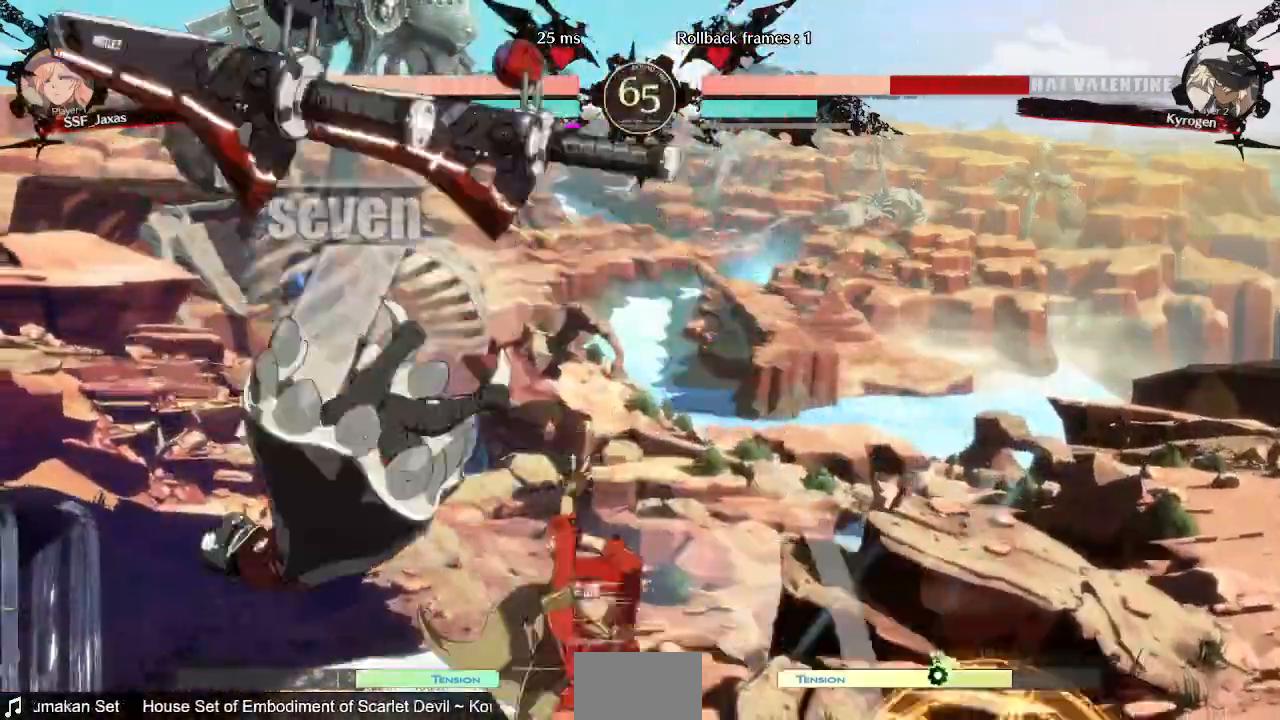
{"dt_ms": 1000, "buttons": ["DPAD_DOWN", "DPAD_RIGHT"]}
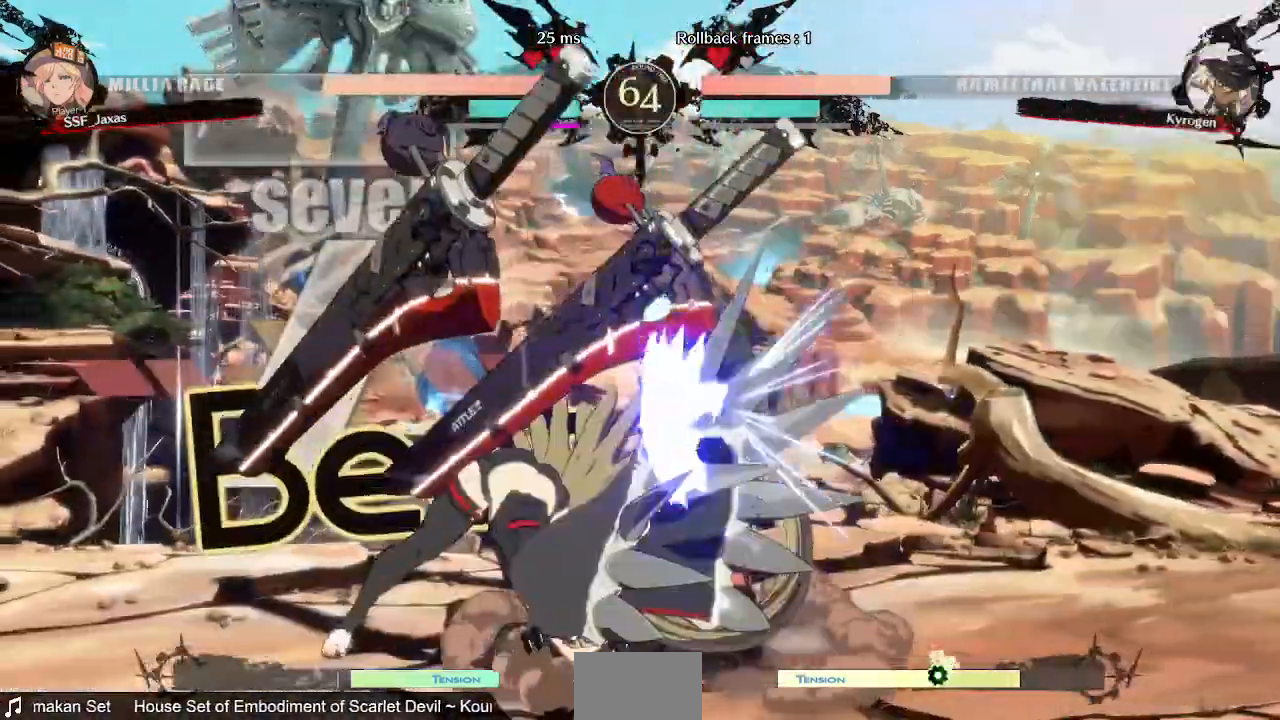
{"dt_ms": 1000, "buttons": ["DPAD_UP", "DPAD_LEFT"]}
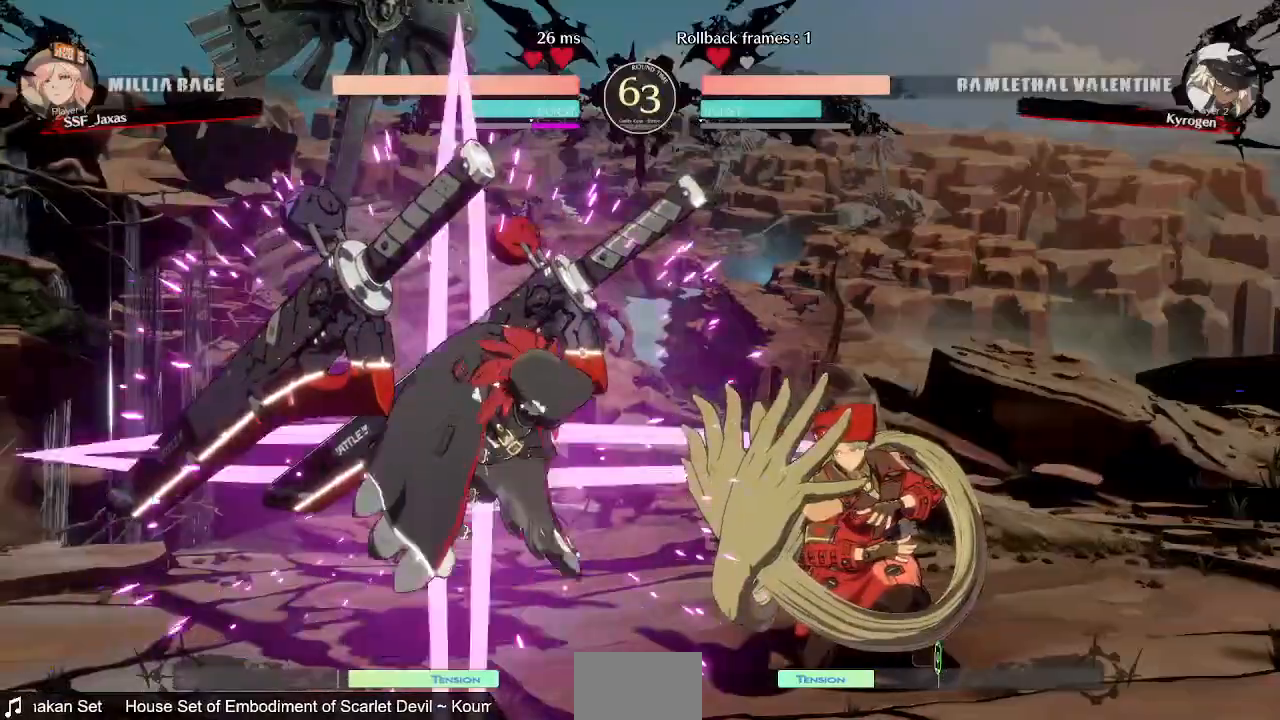
{"dt_ms": 1000, "buttons": ["DPAD_DOWN", "DPAD_RIGHT"]}